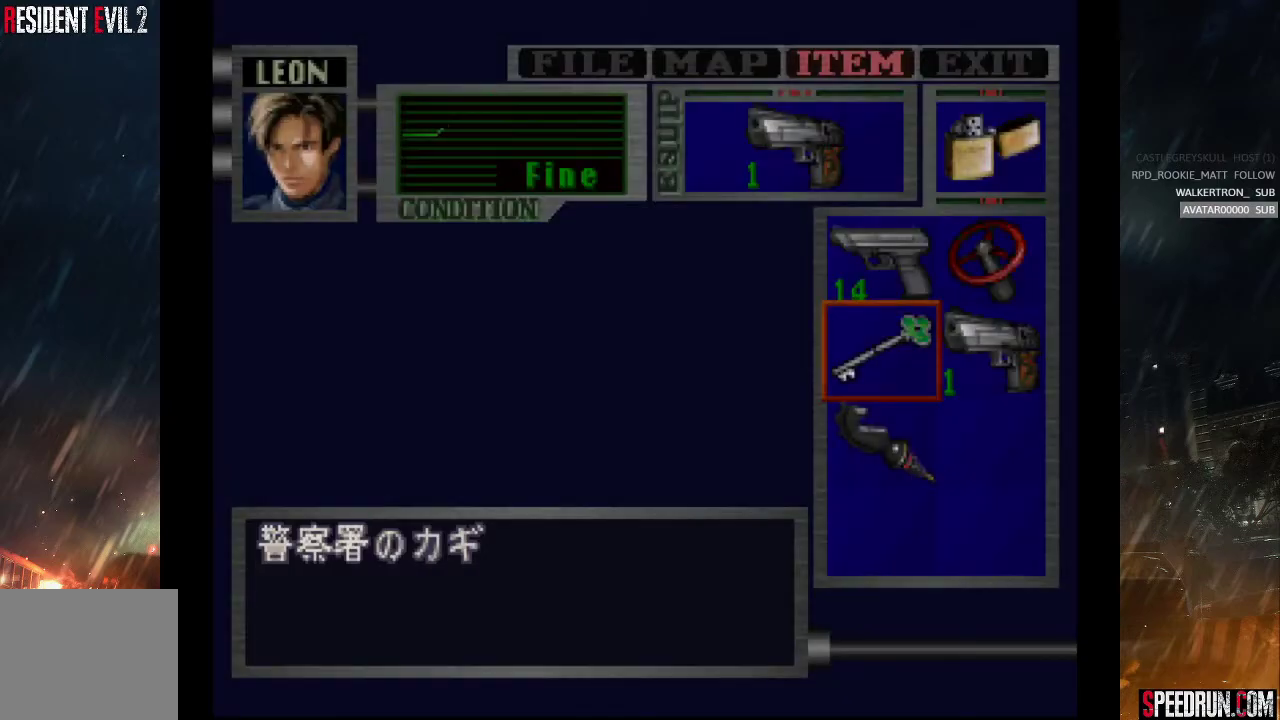
Gameplay with a controller (PlayStation layout); each line is a JSON object with the inputs held at the frame after it. "events" lists button and stick changes between this image and that frame as [ms after this image, input, new state], when the widget could be followed in between. Not read: L1 L3 R1 R3 left_stick.
{"buttons": ["CROSS"], "right_stick": "center", "events": [[67, "DPAD_DOWN", "up"], [317, "CROSS", "down"], [350, "CROSS", "up"], [500, "CROSS", "down"]]}
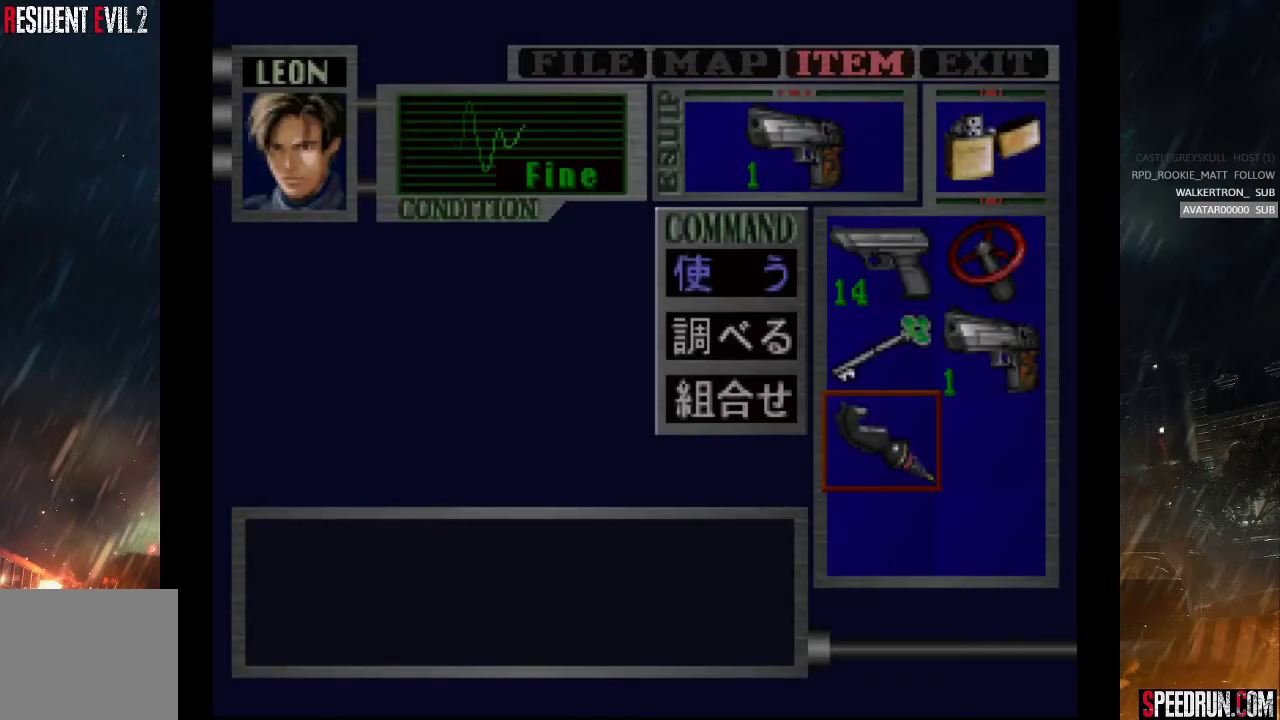
{"buttons": ["SQUARE", "DPAD_UP"], "right_stick": "center", "events": [[300, "CROSS", "up"], [367, "SQUARE", "down"], [383, "DPAD_UP", "down"]]}
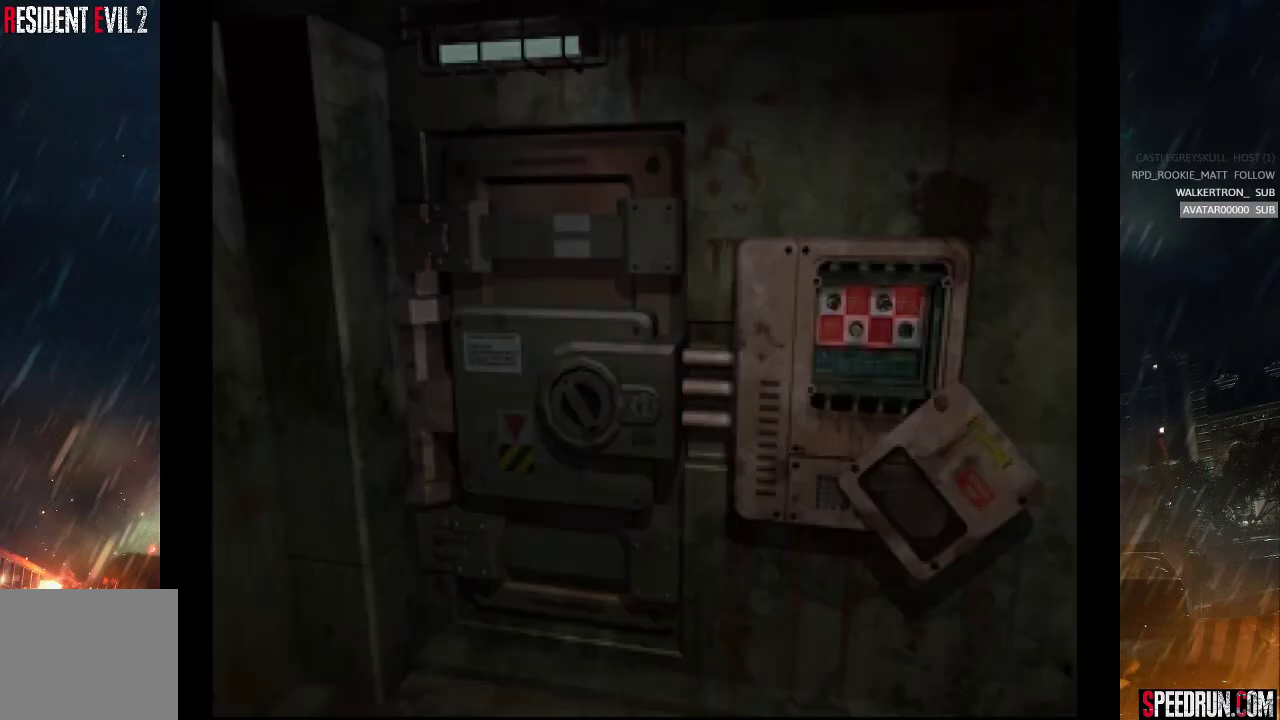
{"buttons": ["SQUARE", "DPAD_UP"], "right_stick": "center", "events": []}
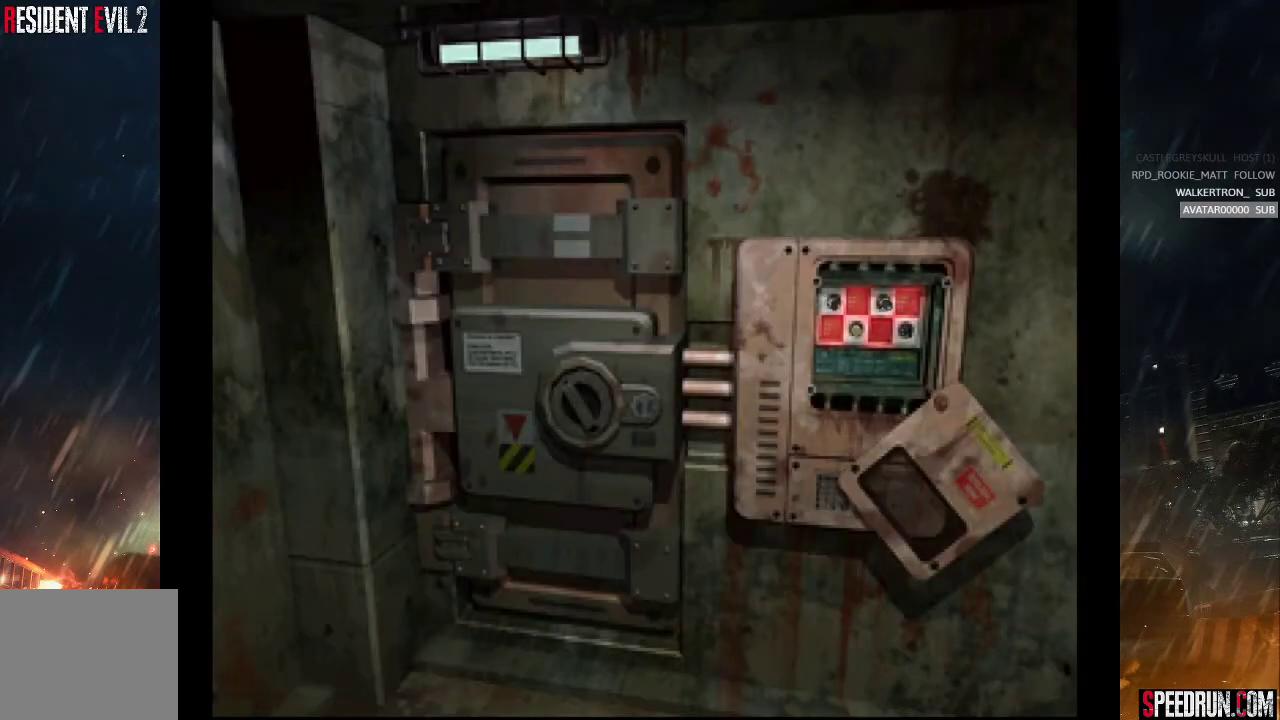
{"buttons": ["SQUARE", "DPAD_UP"], "right_stick": "center", "events": []}
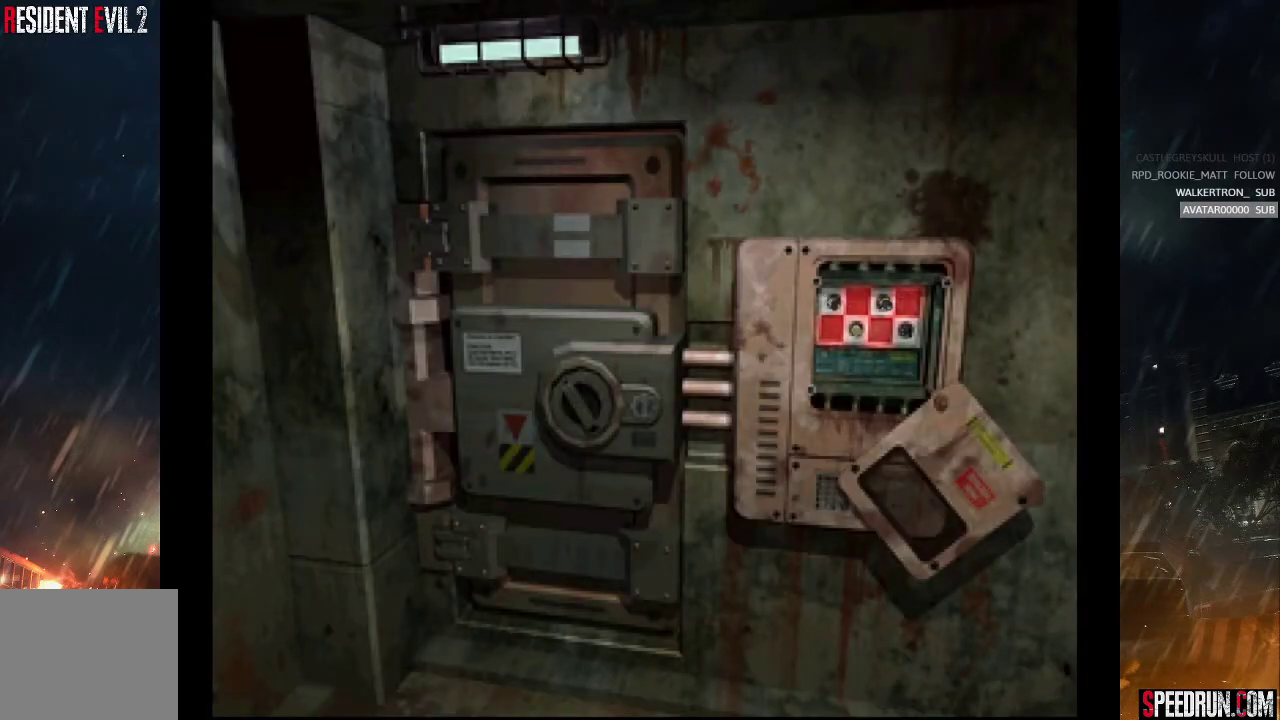
{"buttons": ["SQUARE", "DPAD_UP"], "right_stick": "center", "events": []}
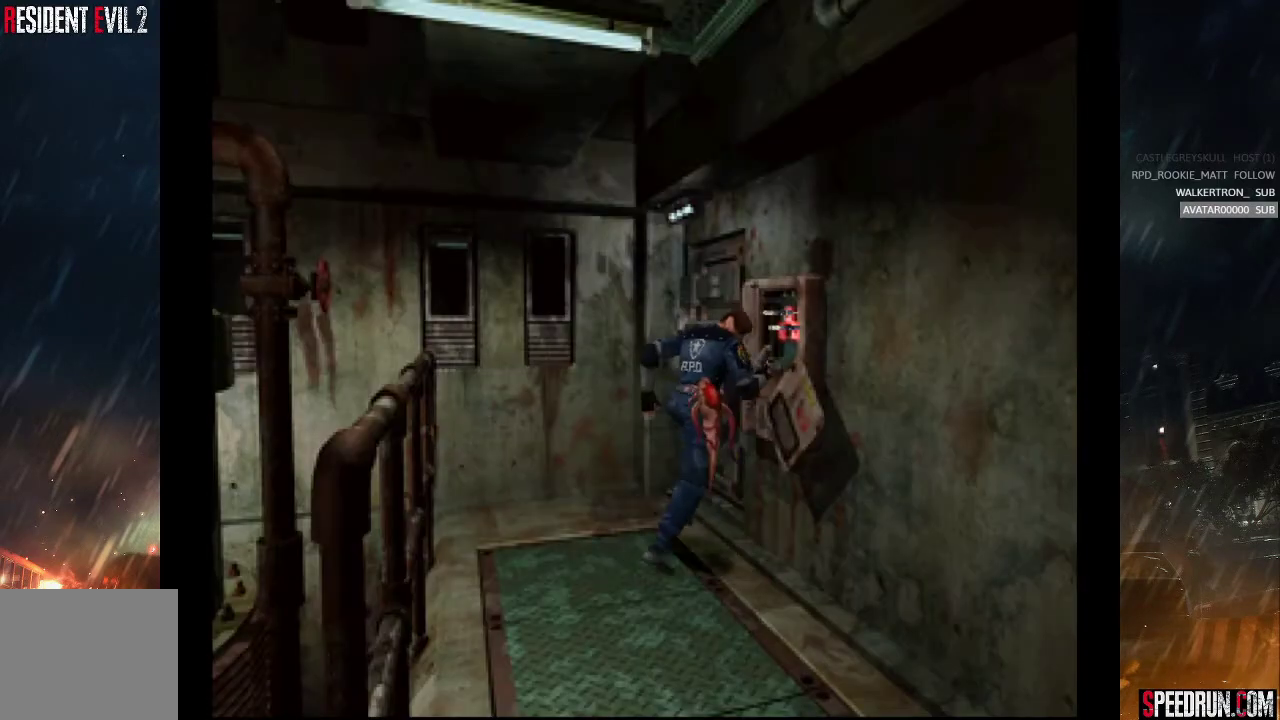
{"buttons": ["CROSS", "DPAD_UP"], "right_stick": "center", "events": [[33, "CROSS", "down"], [67, "SQUARE", "up"], [117, "CROSS", "up"], [150, "CROSS", "down"], [250, "CROSS", "up"], [333, "CROSS", "down"], [367, "CROSS", "up"], [483, "CROSS", "down"]]}
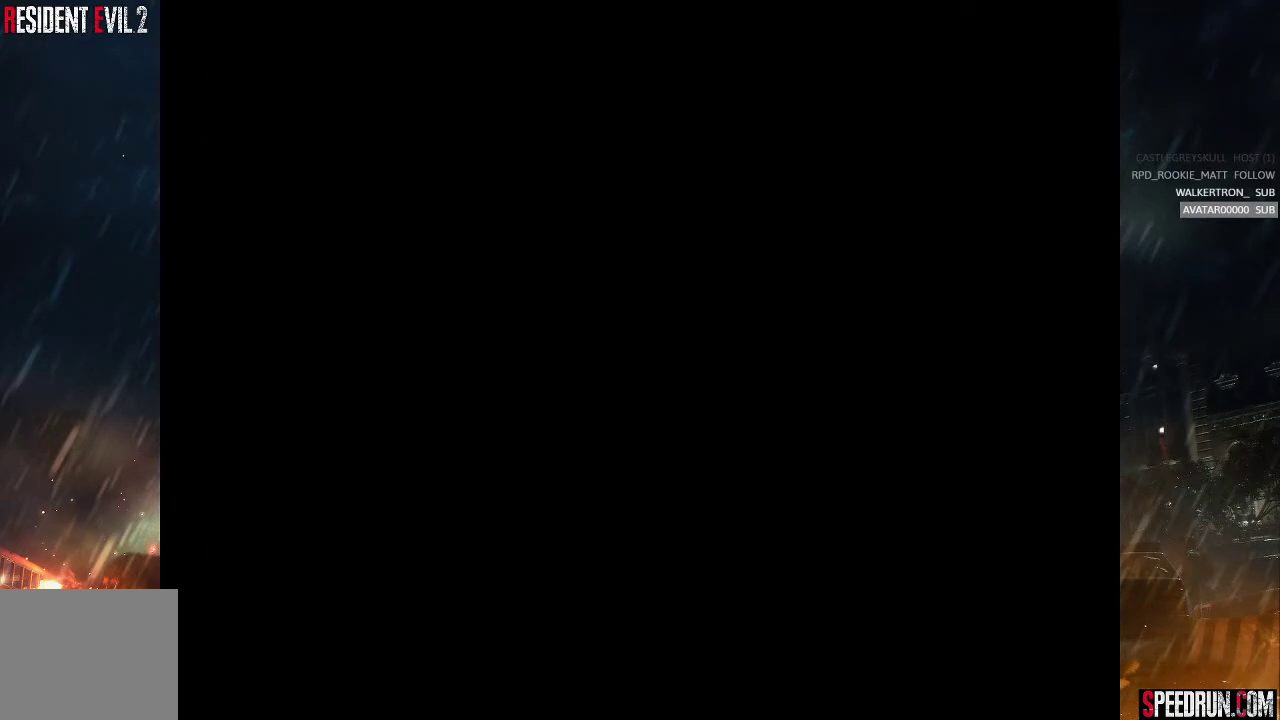
{"buttons": ["SQUARE", "DPAD_UP"], "right_stick": "center", "events": [[67, "CROSS", "up"], [83, "DPAD_UP", "up"], [333, "SQUARE", "down"], [350, "DPAD_UP", "down"]]}
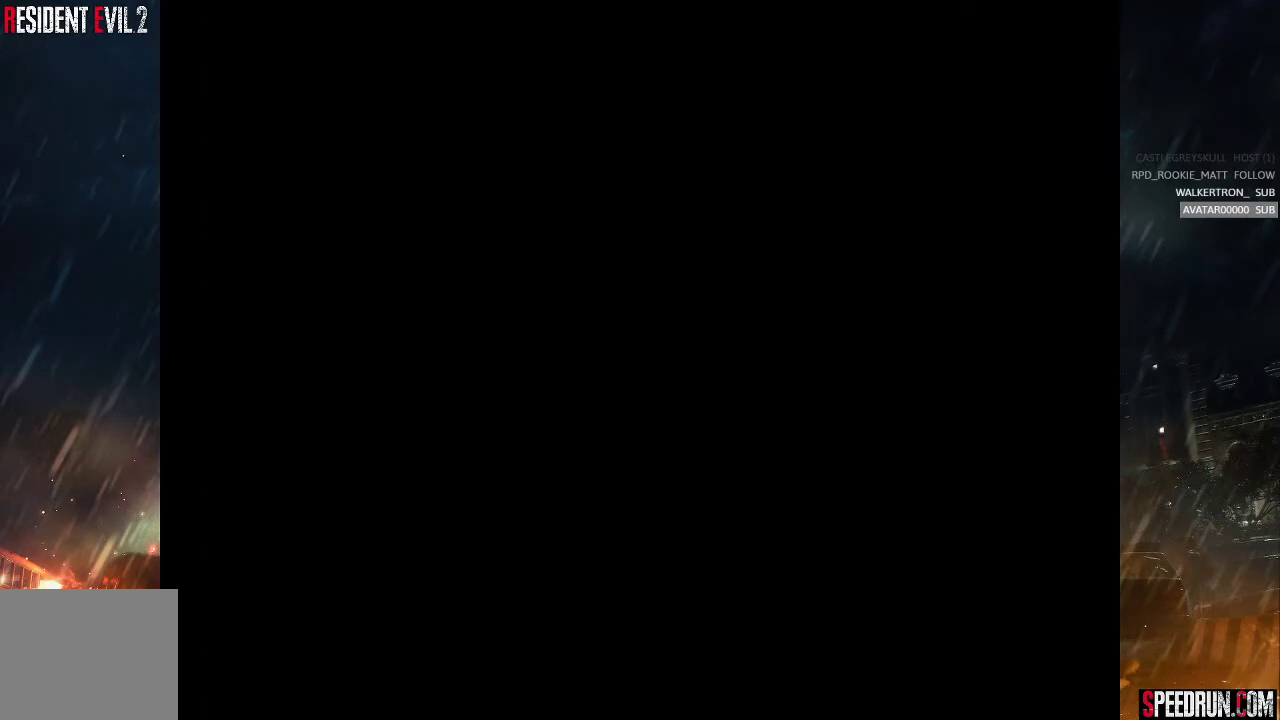
{"buttons": ["SQUARE", "DPAD_UP"], "right_stick": "center", "events": []}
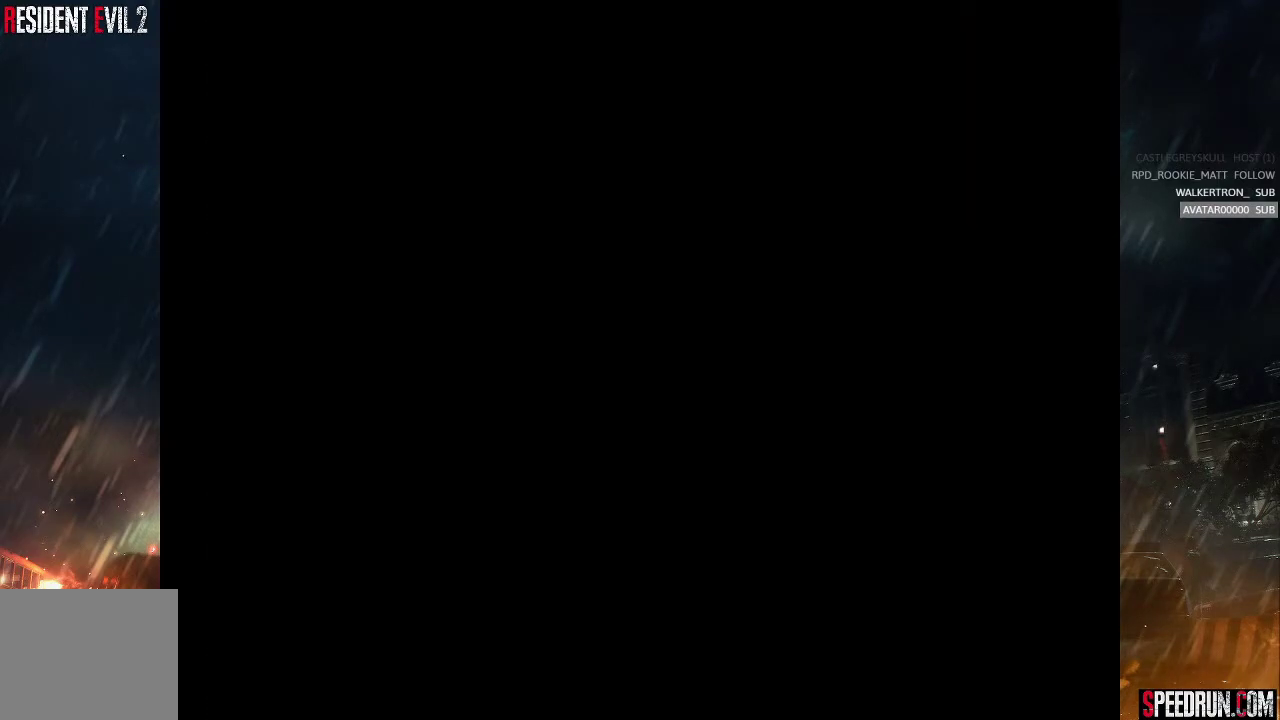
{"buttons": [], "right_stick": "center", "events": [[200, "DPAD_UP", "up"], [267, "SQUARE", "up"]]}
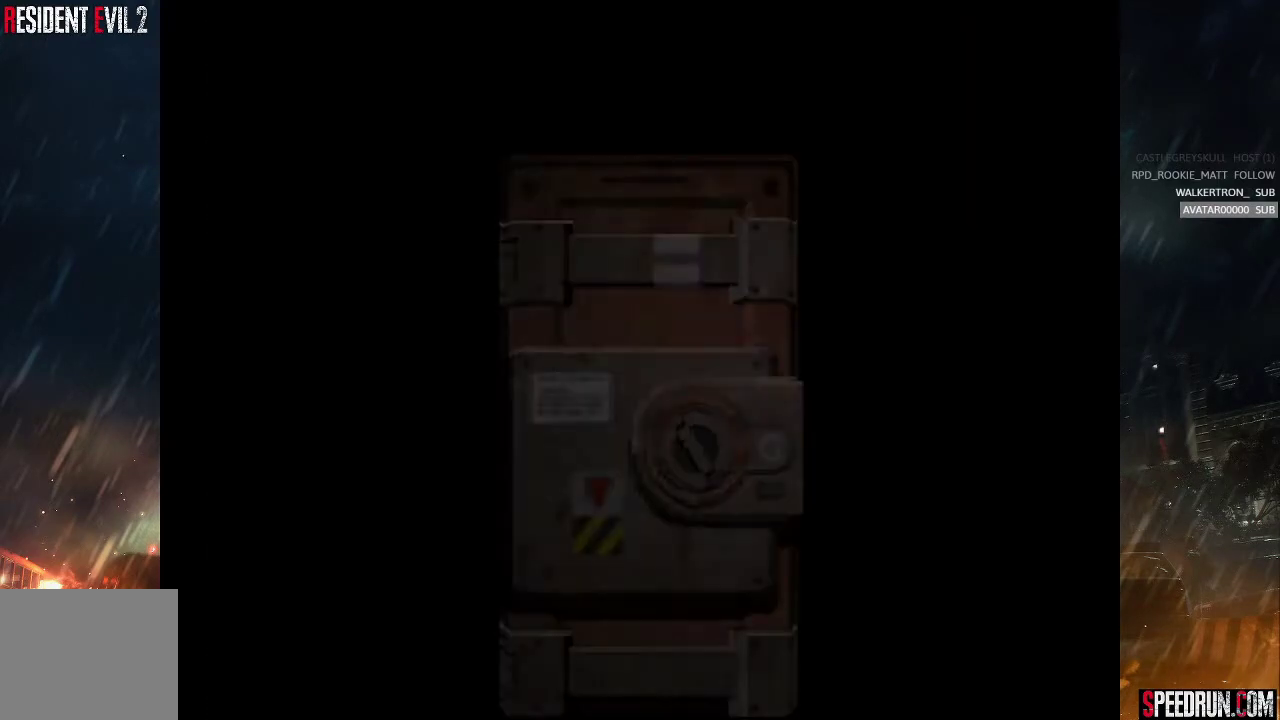
{"buttons": [], "right_stick": "center", "events": []}
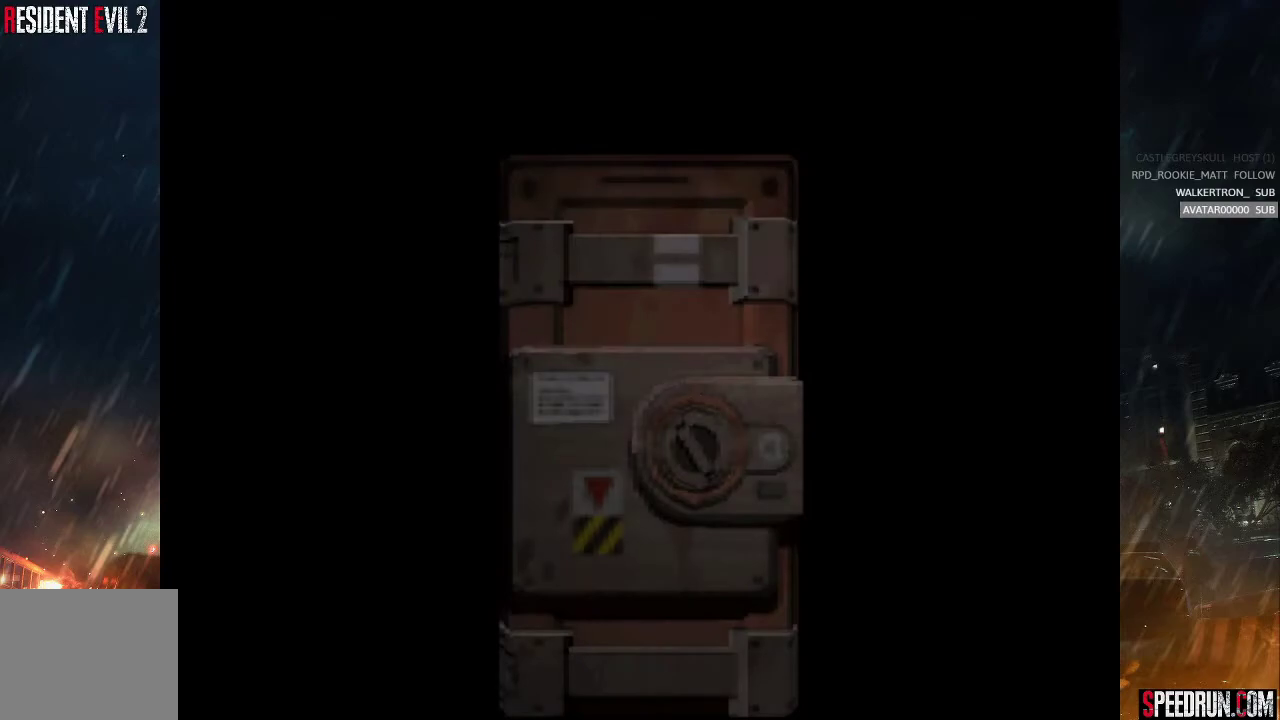
{"buttons": [], "right_stick": "center", "events": []}
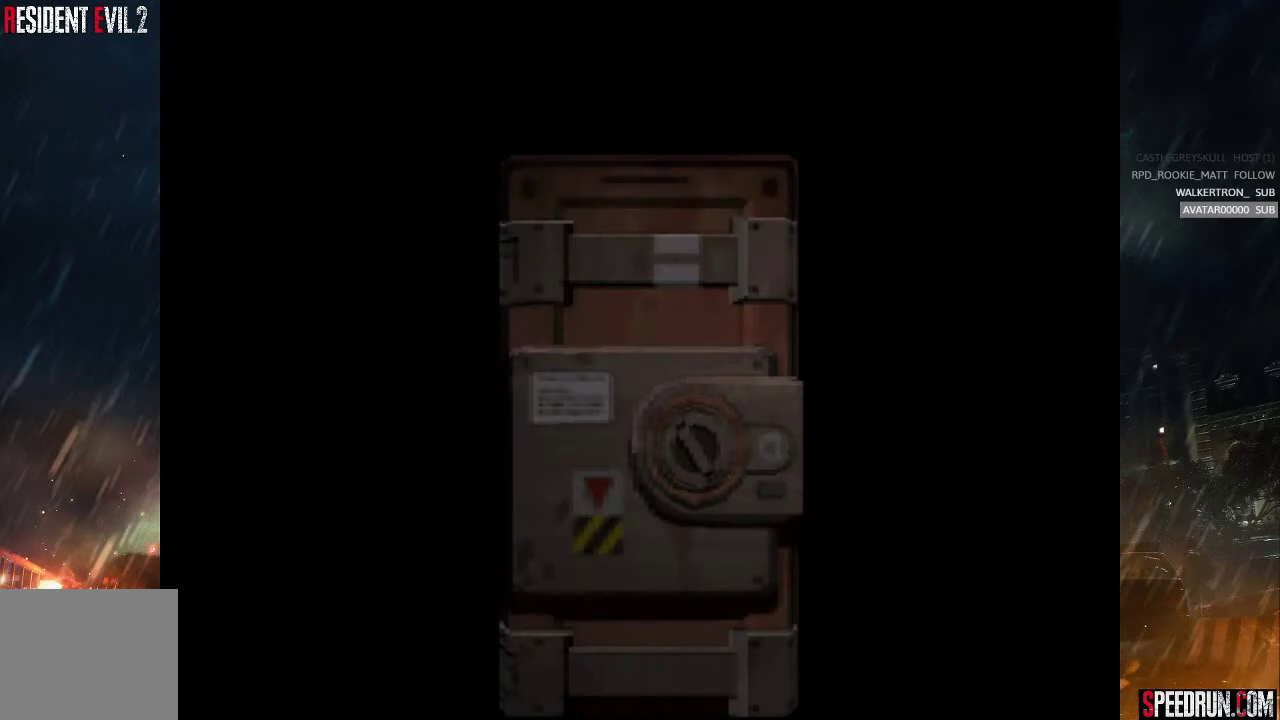
{"buttons": ["SQUARE"], "right_stick": "center", "events": [[433, "SQUARE", "down"]]}
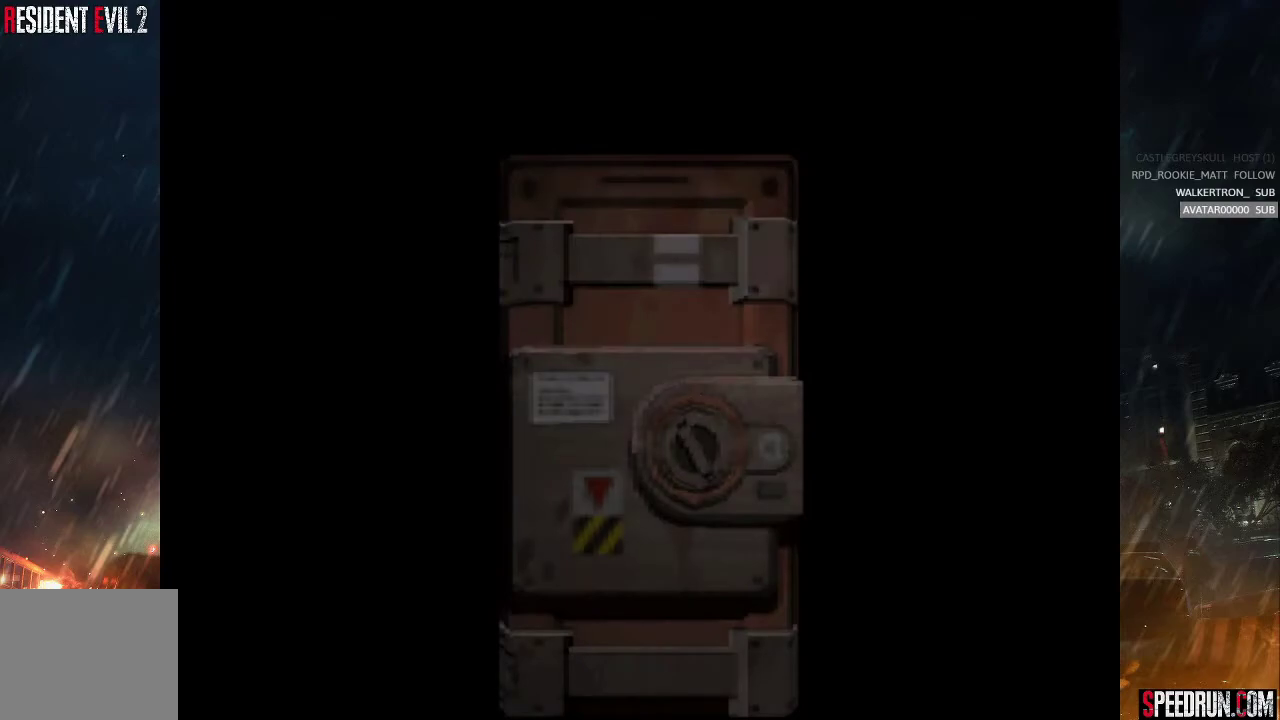
{"buttons": ["SQUARE", "DPAD_UP"], "right_stick": "center", "events": [[233, "DPAD_UP", "down"], [250, "DPAD_LEFT", "down"], [300, "DPAD_LEFT", "up"]]}
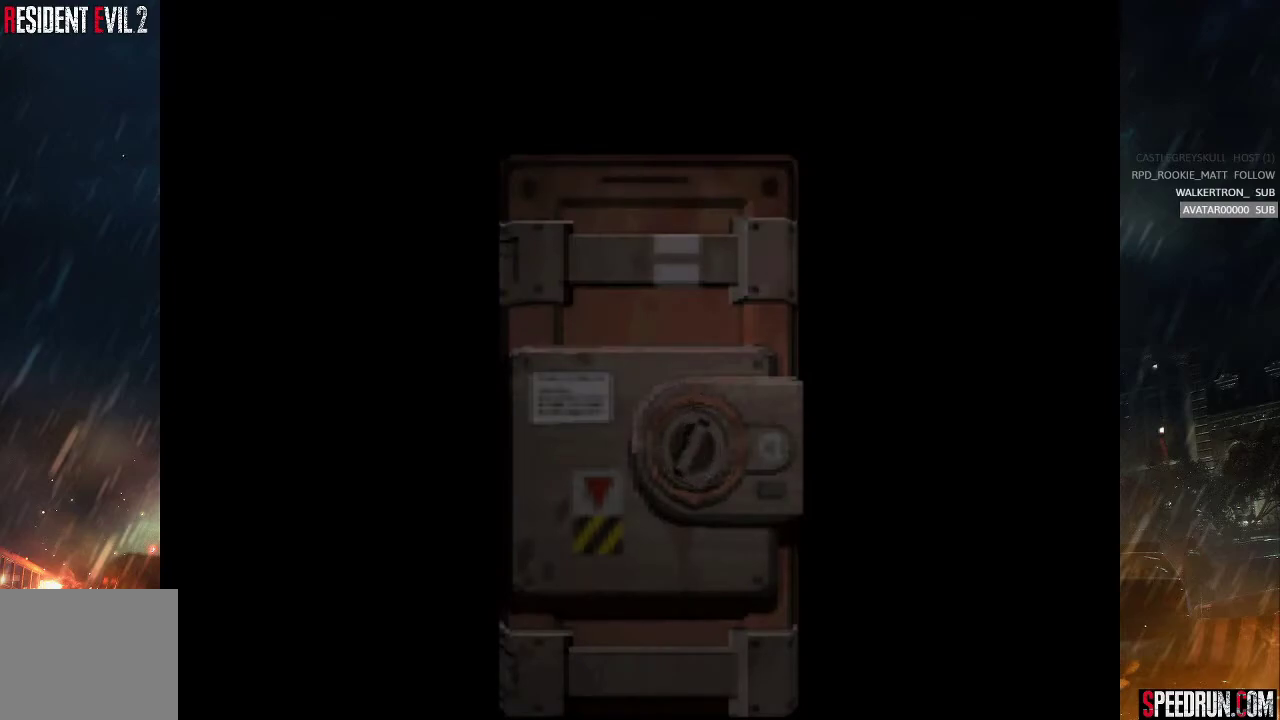
{"buttons": ["SQUARE", "DPAD_UP"], "right_stick": "center", "events": []}
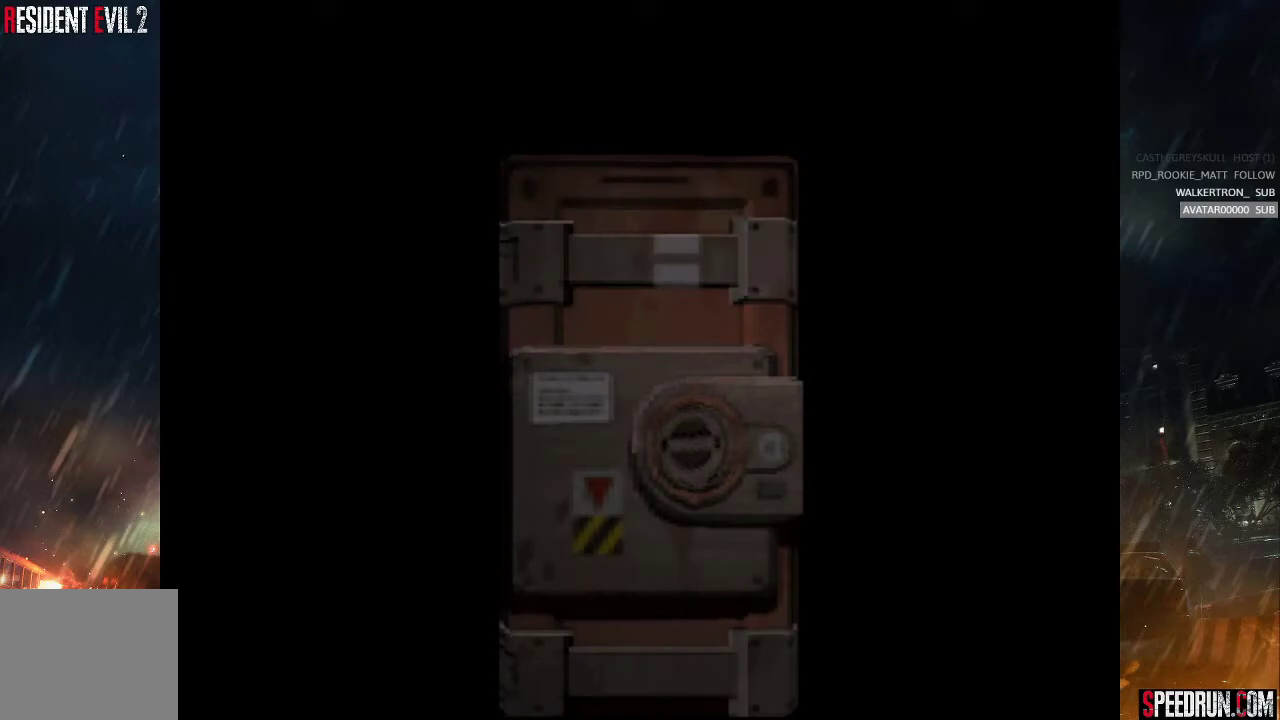
{"buttons": ["SQUARE", "DPAD_UP"], "right_stick": "center", "events": []}
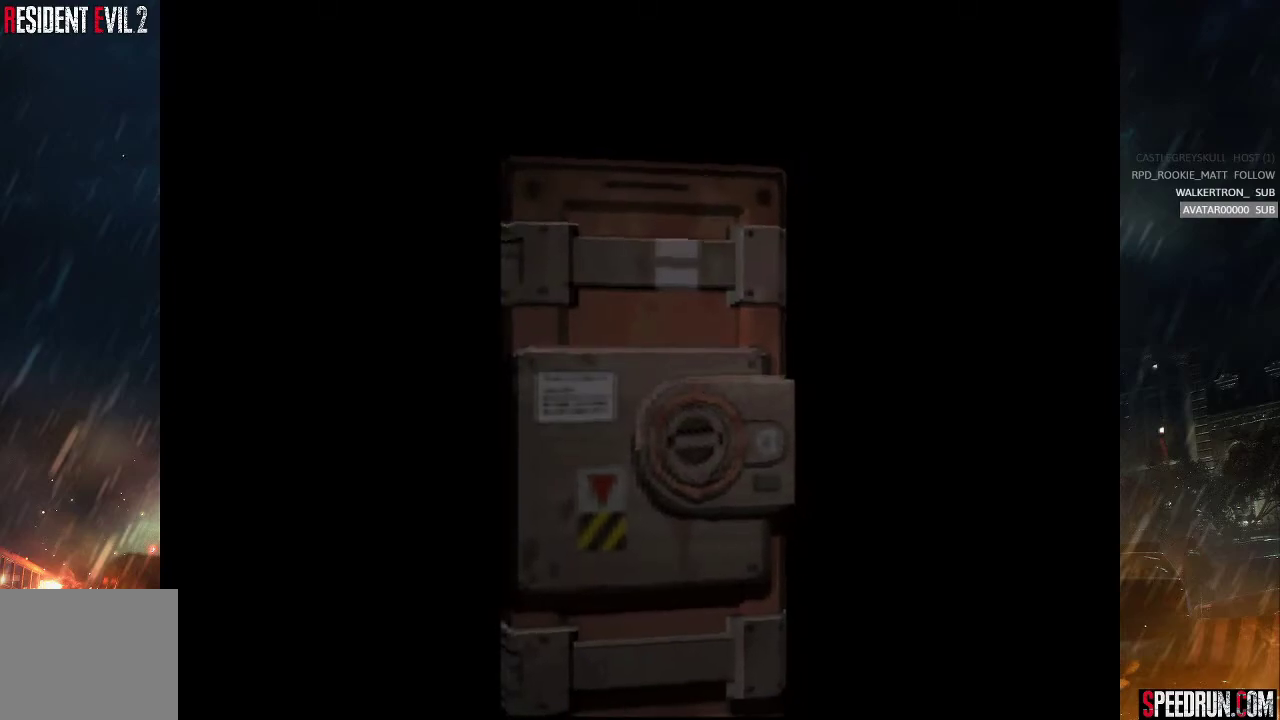
{"buttons": ["SQUARE", "DPAD_UP"], "right_stick": "center", "events": []}
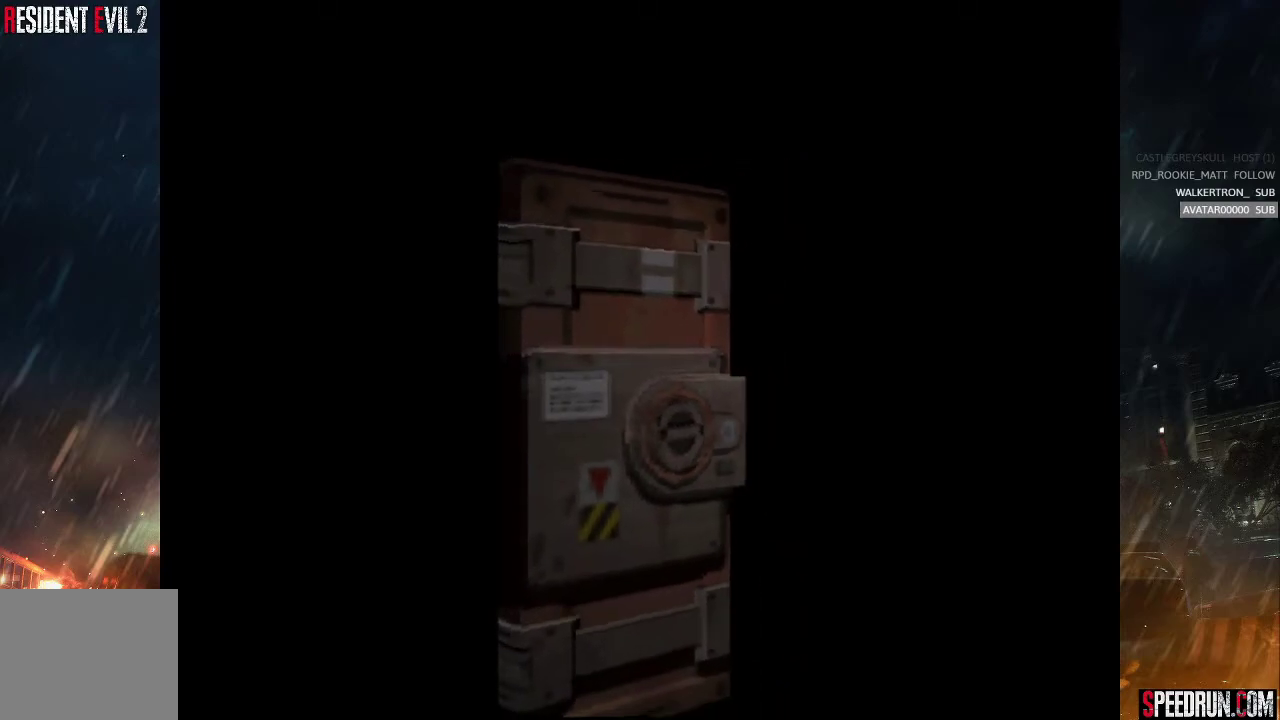
{"buttons": ["SQUARE", "DPAD_UP"], "right_stick": "center", "events": []}
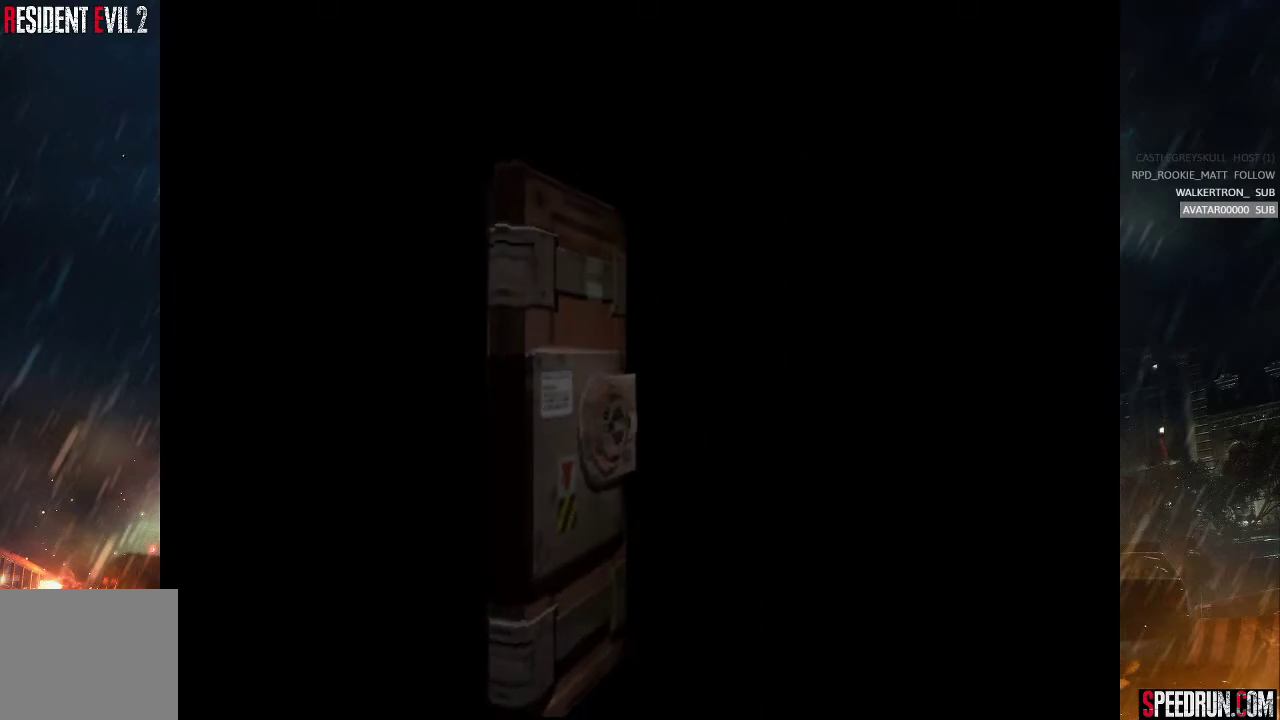
{"buttons": ["SQUARE", "DPAD_UP"], "right_stick": "center", "events": []}
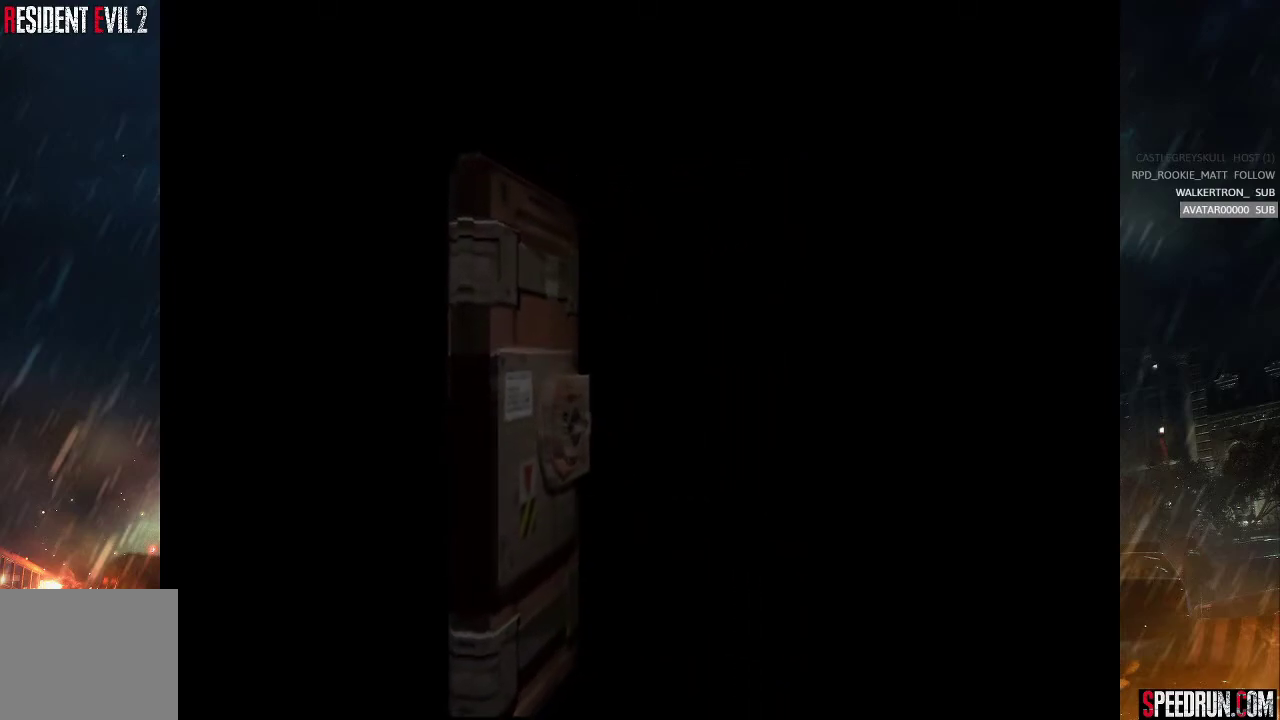
{"buttons": ["SQUARE", "DPAD_UP"], "right_stick": "center", "events": []}
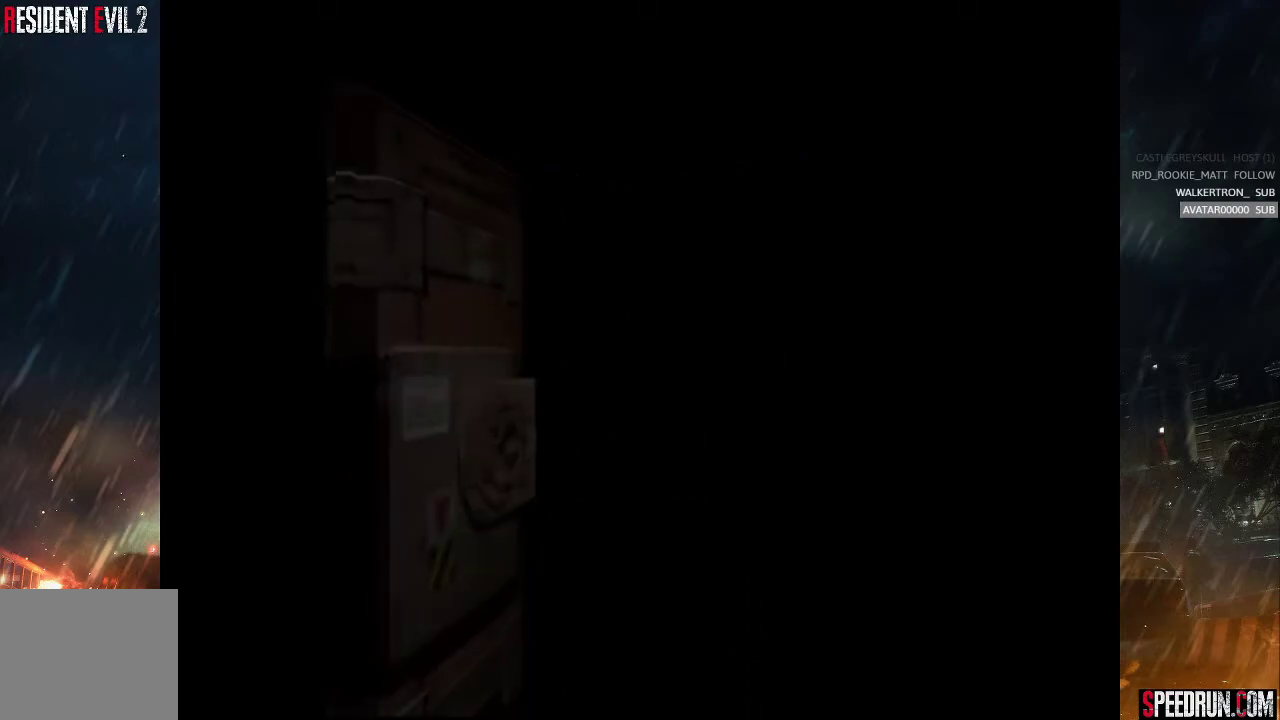
{"buttons": ["SQUARE", "DPAD_UP"], "right_stick": "center", "events": []}
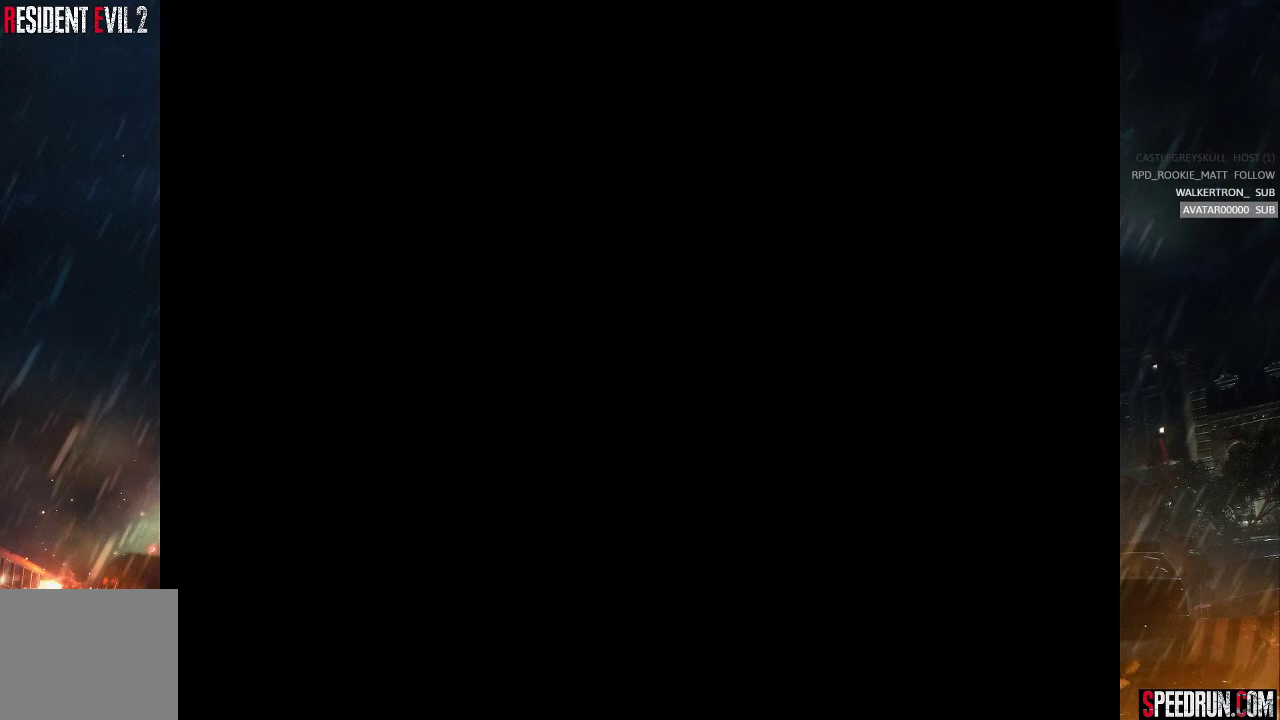
{"buttons": ["SQUARE", "DPAD_UP"], "right_stick": "center", "events": []}
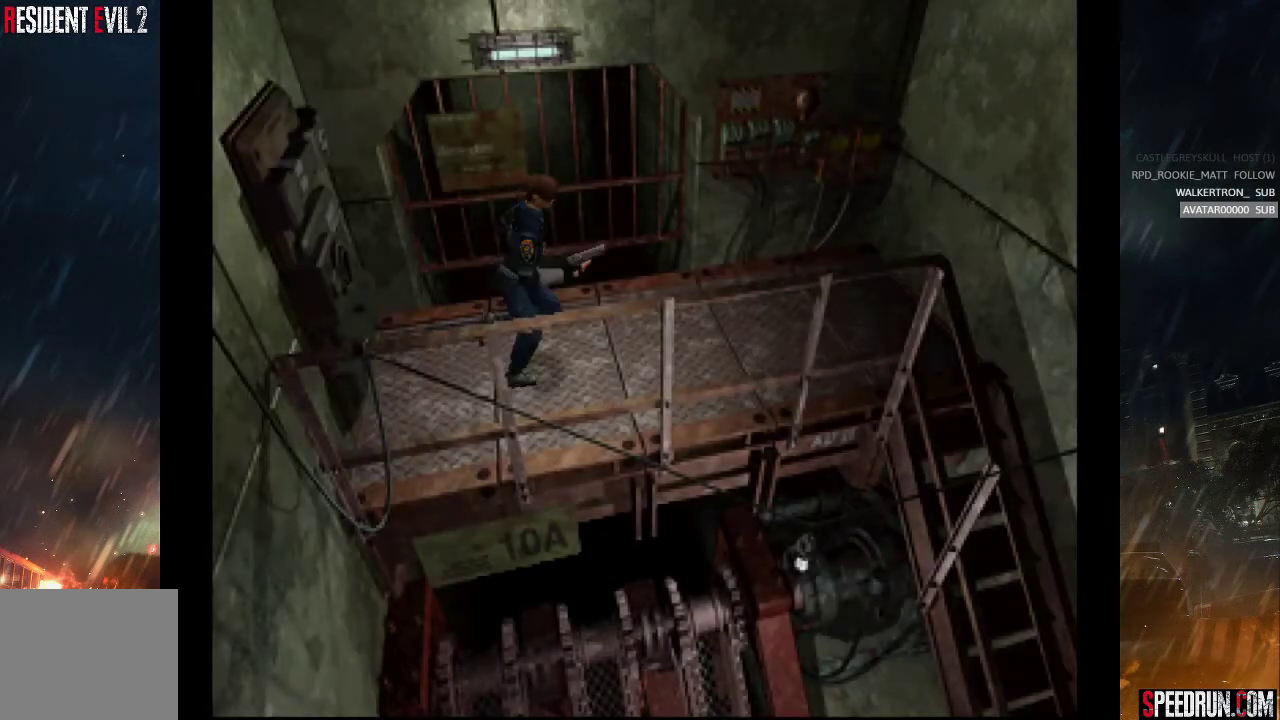
{"buttons": ["SQUARE", "DPAD_UP"], "right_stick": "center", "events": []}
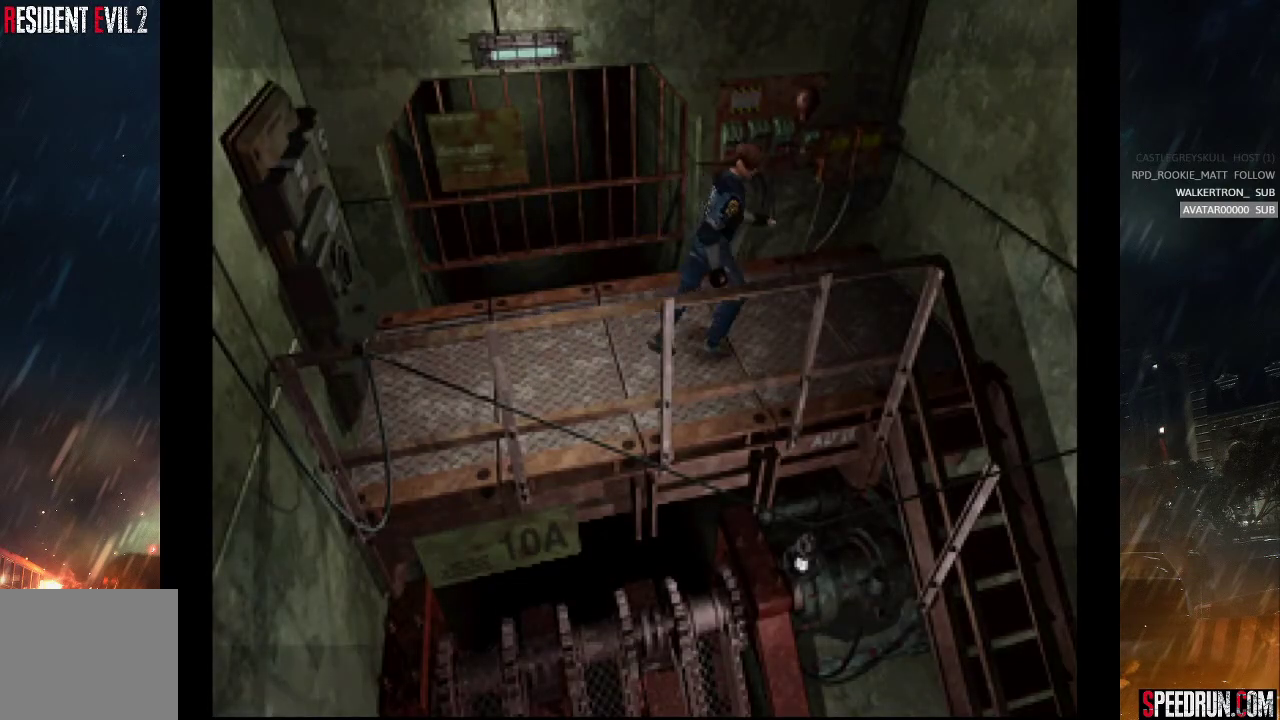
{"buttons": ["START"], "right_stick": "up-left", "events": [[317, "DPAD_UP", "up"], [317, "SQUARE", "up"], [400, "START", "down"], [400, "right_stick", "up-left"]]}
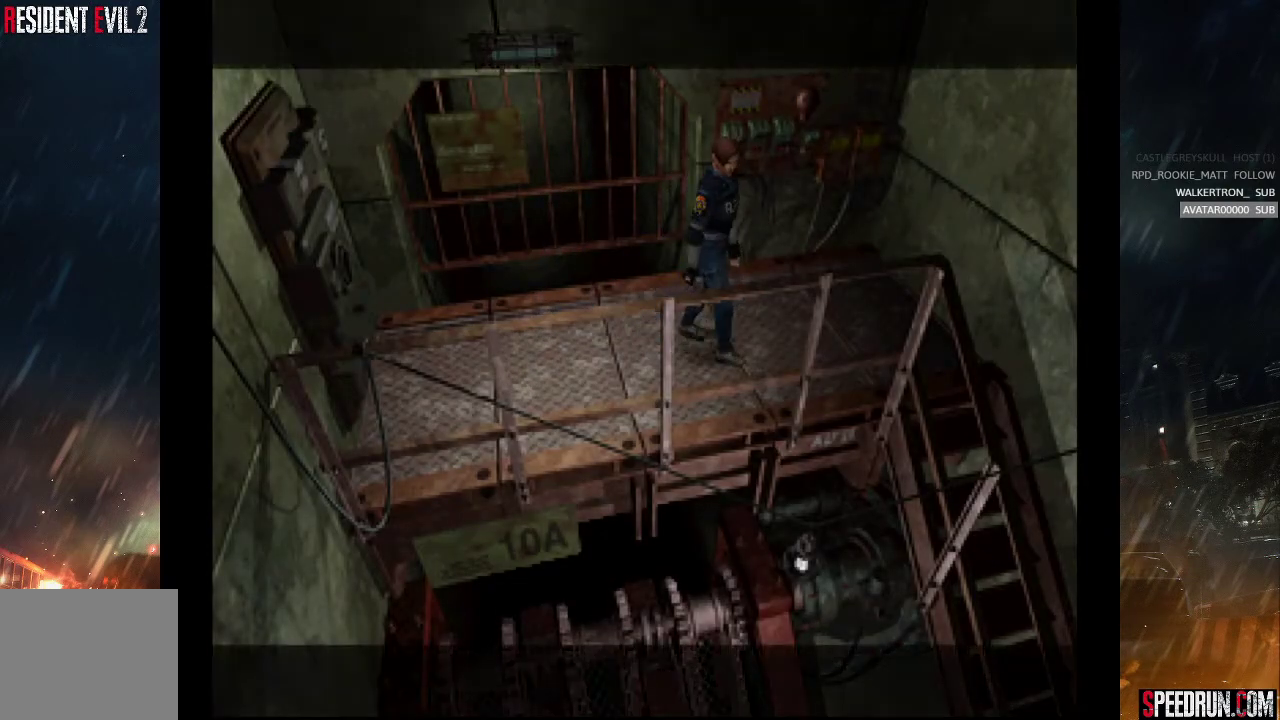
{"buttons": [], "right_stick": "center", "events": [[17, "START", "up"], [17, "right_stick", "center"], [67, "START", "down"], [183, "START", "up"], [233, "START", "down"], [333, "START", "up"], [400, "START", "down"], [450, "START", "up"]]}
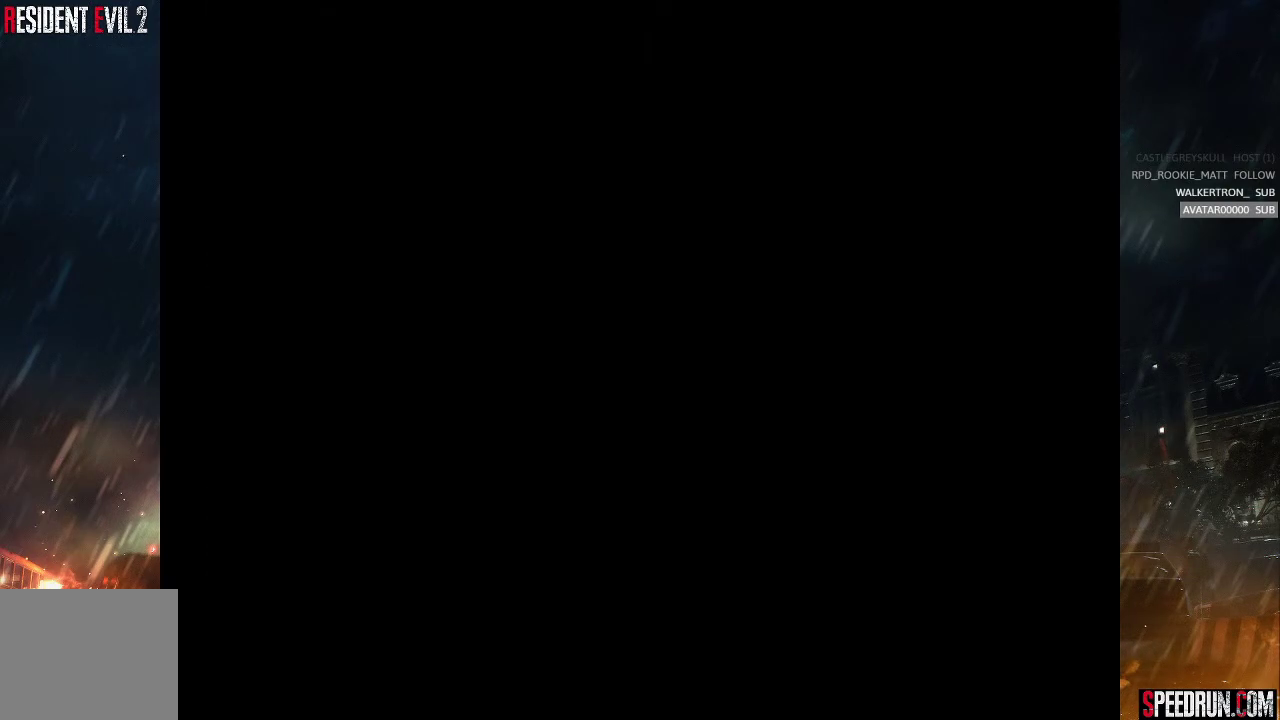
{"buttons": ["SQUARE", "DPAD_UP", "DPAD_RIGHT"], "right_stick": "center", "events": [[83, "SQUARE", "down"], [117, "DPAD_UP", "down"], [150, "DPAD_RIGHT", "down"]]}
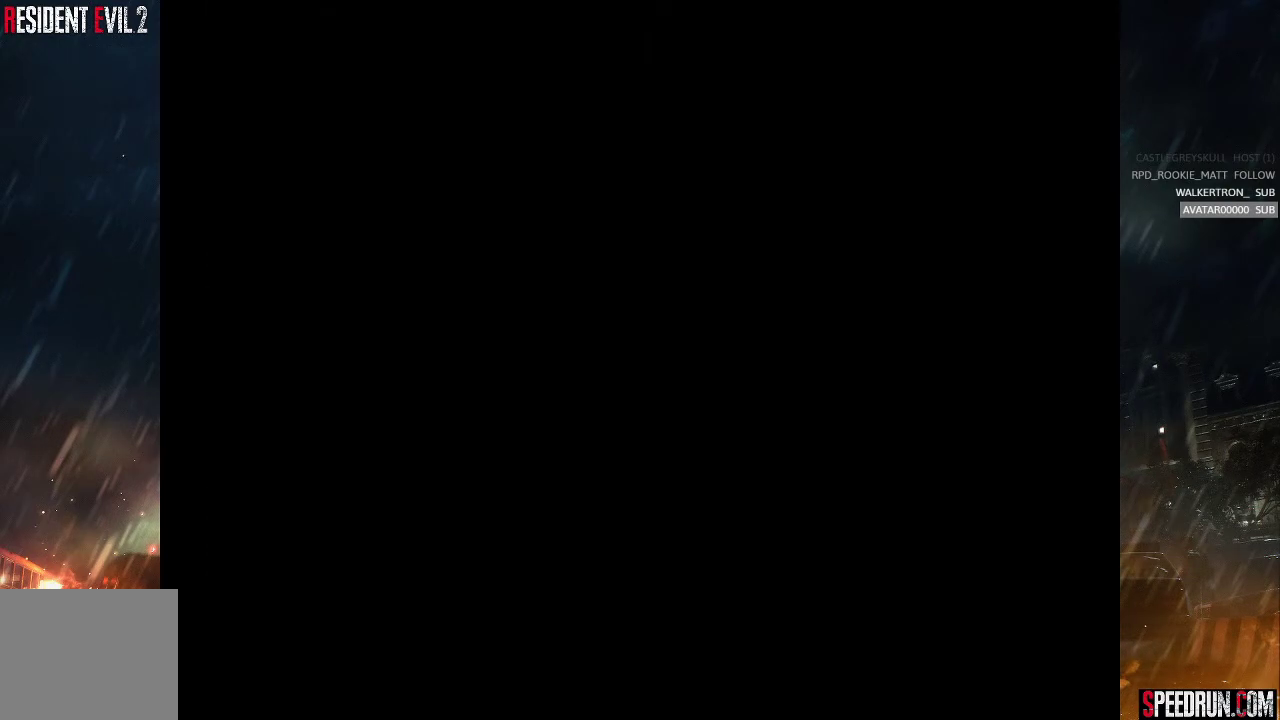
{"buttons": ["SQUARE", "DPAD_UP", "DPAD_RIGHT"], "right_stick": "center", "events": []}
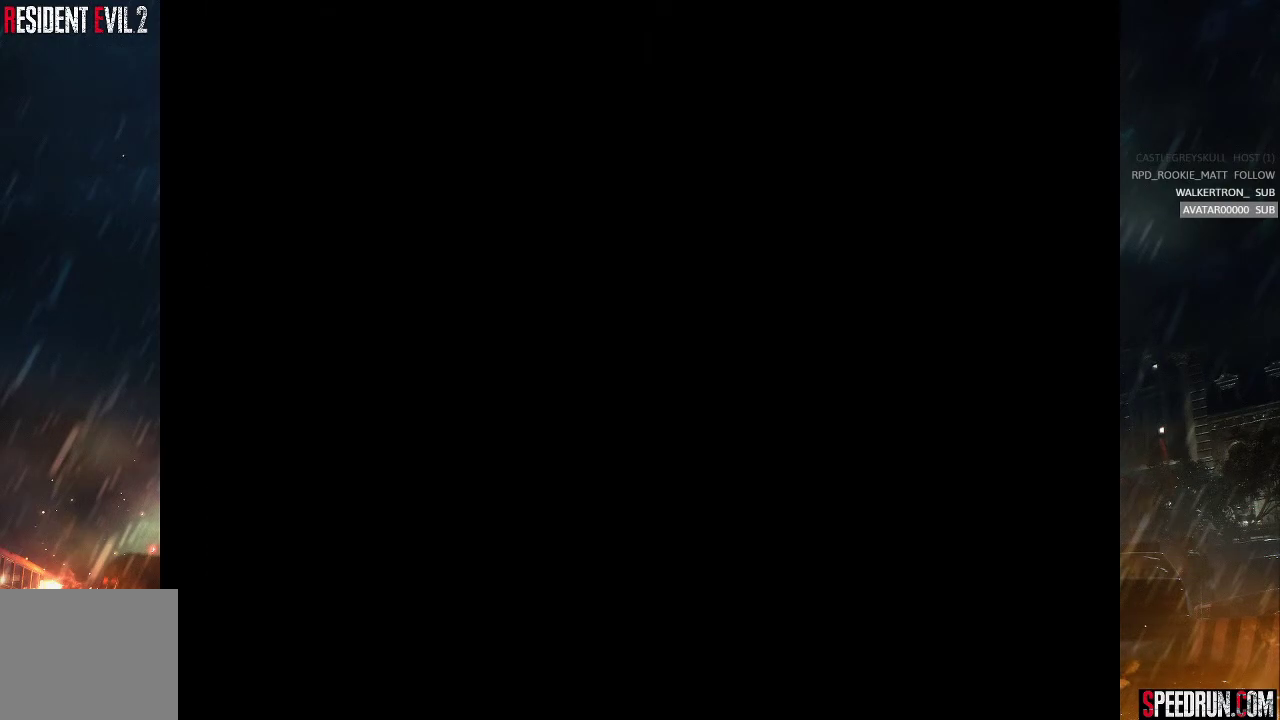
{"buttons": ["SQUARE", "DPAD_UP", "DPAD_RIGHT"], "right_stick": "center", "events": [[317, "CROSS", "down"], [450, "CROSS", "up"]]}
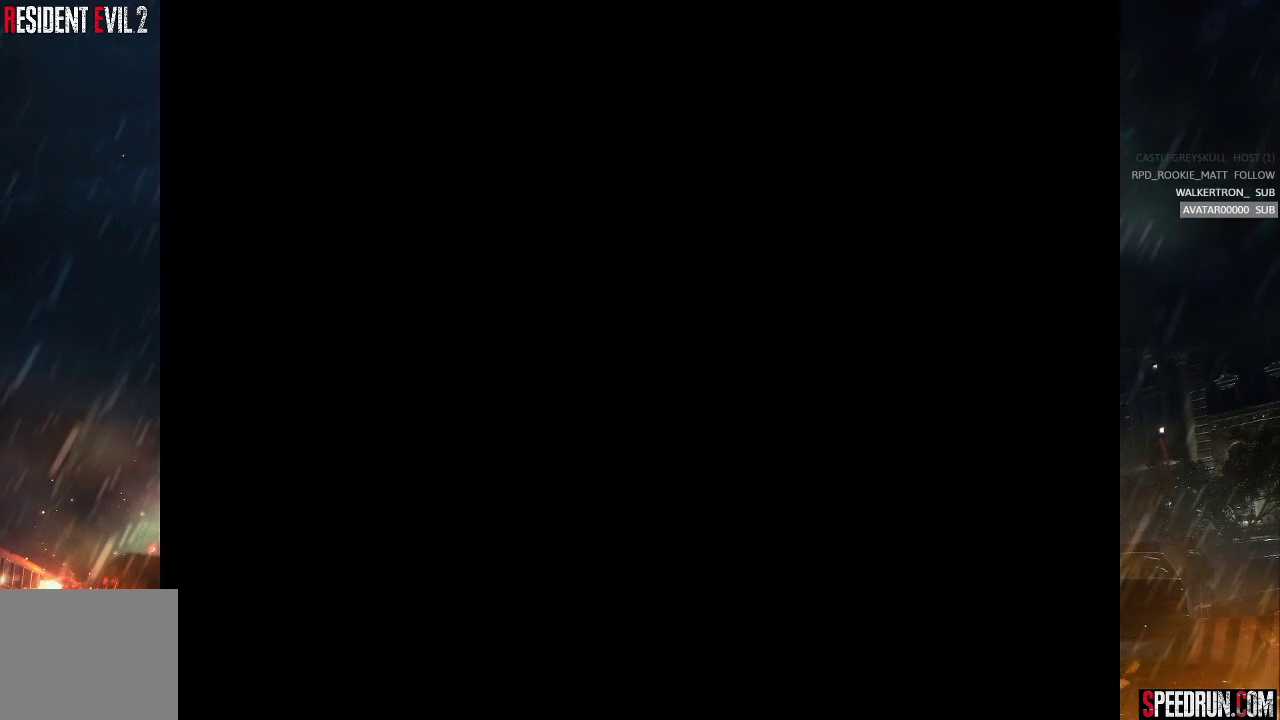
{"buttons": ["SQUARE", "DPAD_UP", "DPAD_RIGHT"], "right_stick": "center", "events": [[33, "CROSS", "down"], [133, "CROSS", "up"]]}
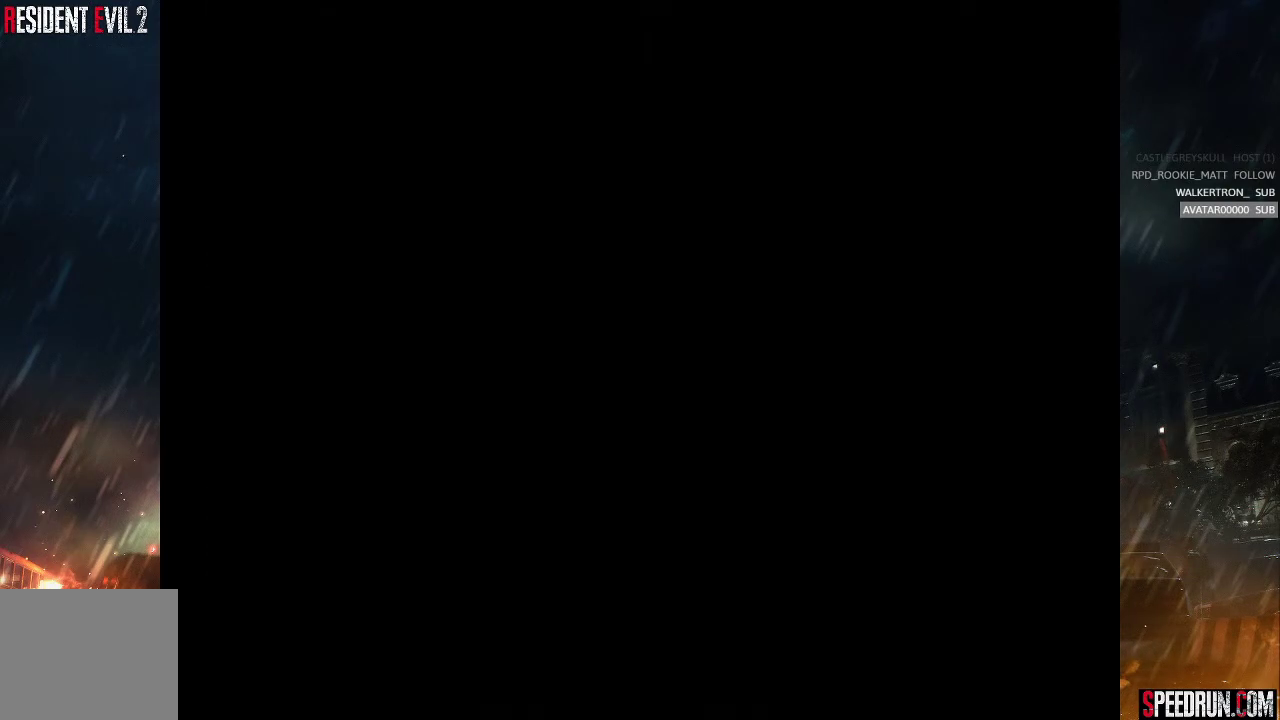
{"buttons": ["CROSS", "SQUARE", "DPAD_UP", "DPAD_RIGHT"], "right_stick": "center", "events": [[400, "CROSS", "down"]]}